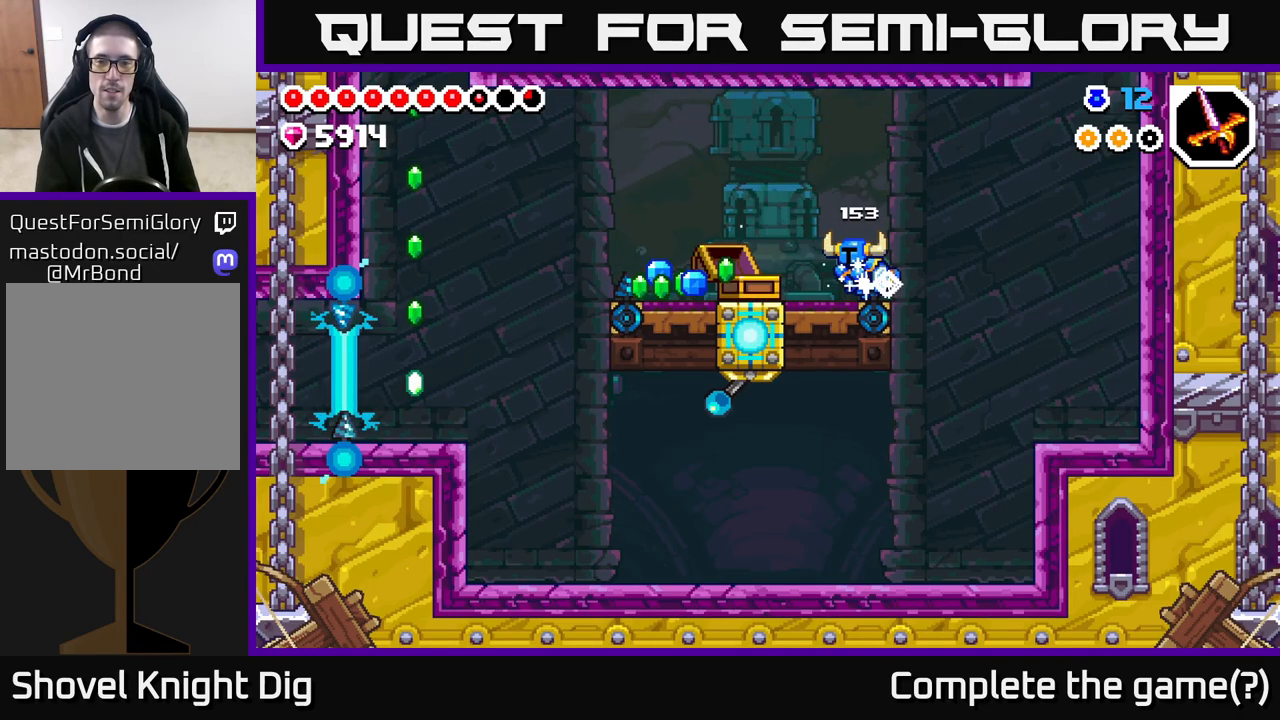
Gameplay with a controller (Xbox layout); each line is a JSON object with the inputs held at the frame after it. "events" lists button and stick changes between this image and that frame as [ms after this image, input, new state], when the widget could be followed in between.
{"buttons": ["DPAD_LEFT"], "left_stick": "center", "right_stick": "center", "events": [[117, "A", "down"], [167, "A", "up"]]}
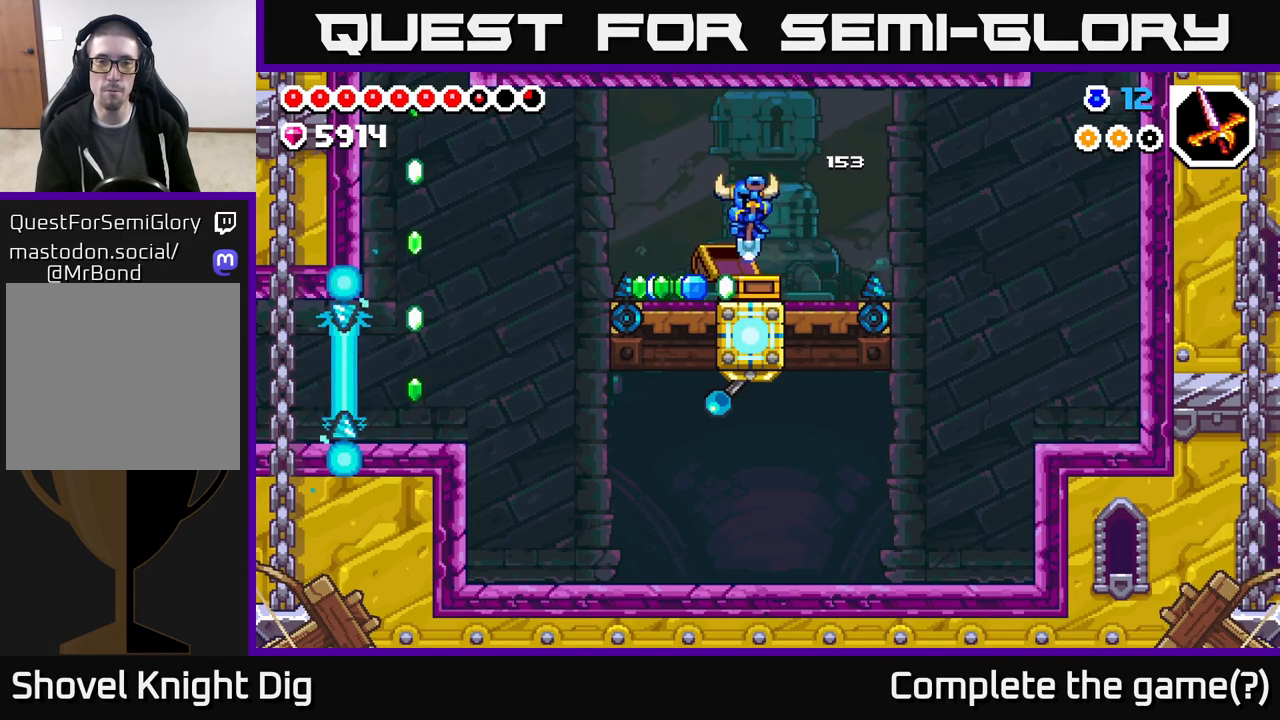
{"buttons": ["DPAD_LEFT"], "left_stick": "center", "right_stick": "center", "events": []}
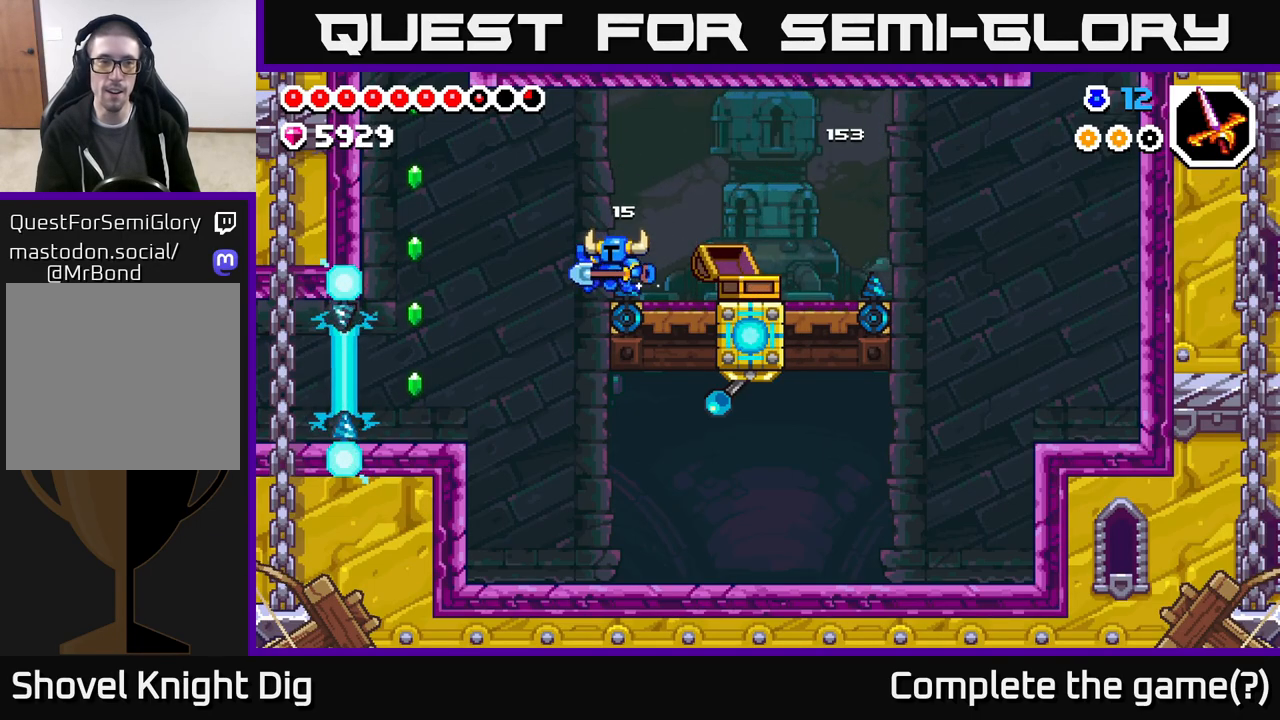
{"buttons": ["A", "DPAD_LEFT"], "left_stick": "center", "right_stick": "center", "events": [[67, "A", "down"]]}
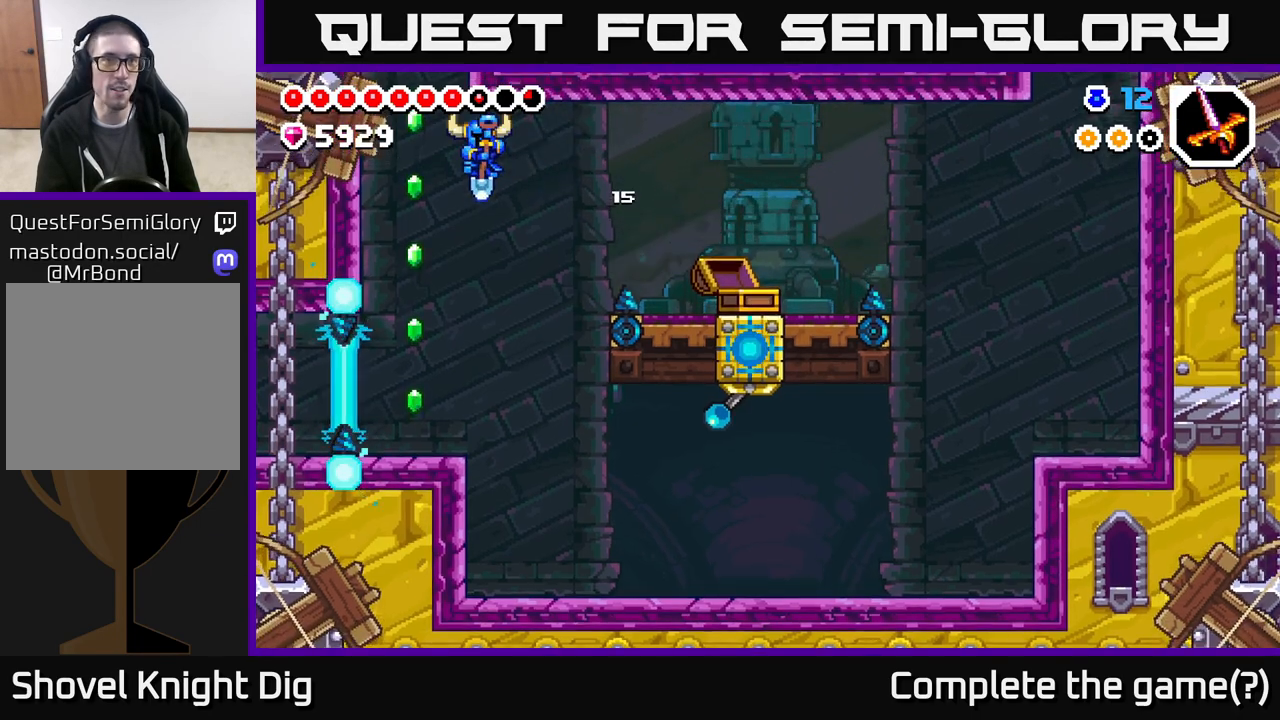
{"buttons": ["DPAD_RIGHT"], "left_stick": "center", "right_stick": "center", "events": [[100, "A", "up"], [150, "DPAD_LEFT", "up"], [400, "DPAD_RIGHT", "down"]]}
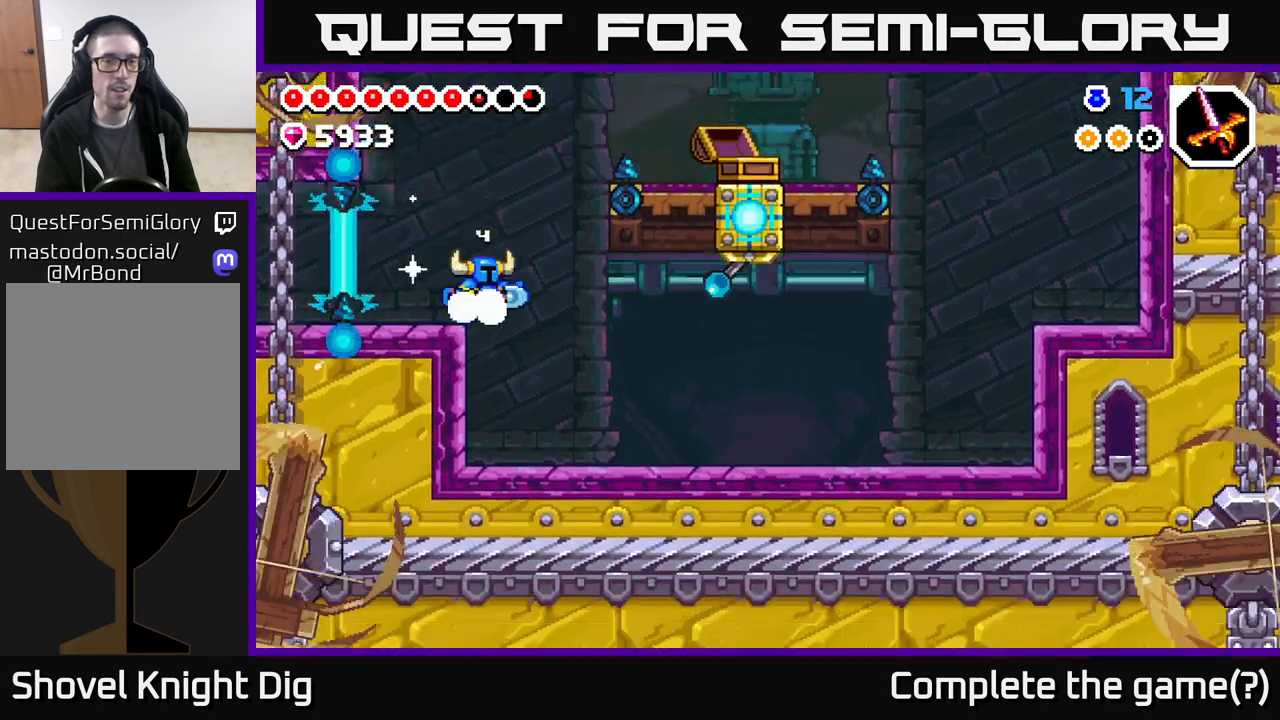
{"buttons": ["A", "X", "DPAD_RIGHT"], "left_stick": "center", "right_stick": "center", "events": [[450, "A", "down"], [500, "X", "down"]]}
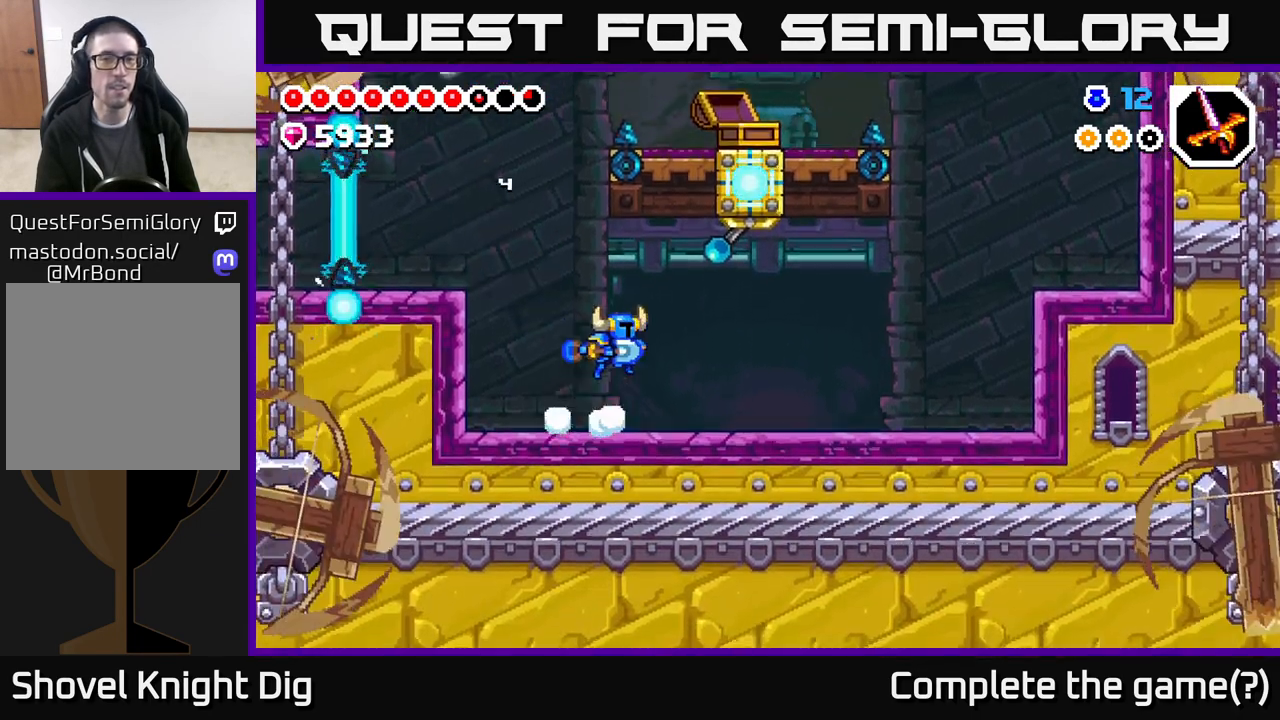
{"buttons": ["DPAD_LEFT"], "left_stick": "center", "right_stick": "center", "events": [[117, "A", "up"], [133, "X", "up"], [233, "DPAD_RIGHT", "up"], [267, "DPAD_LEFT", "down"]]}
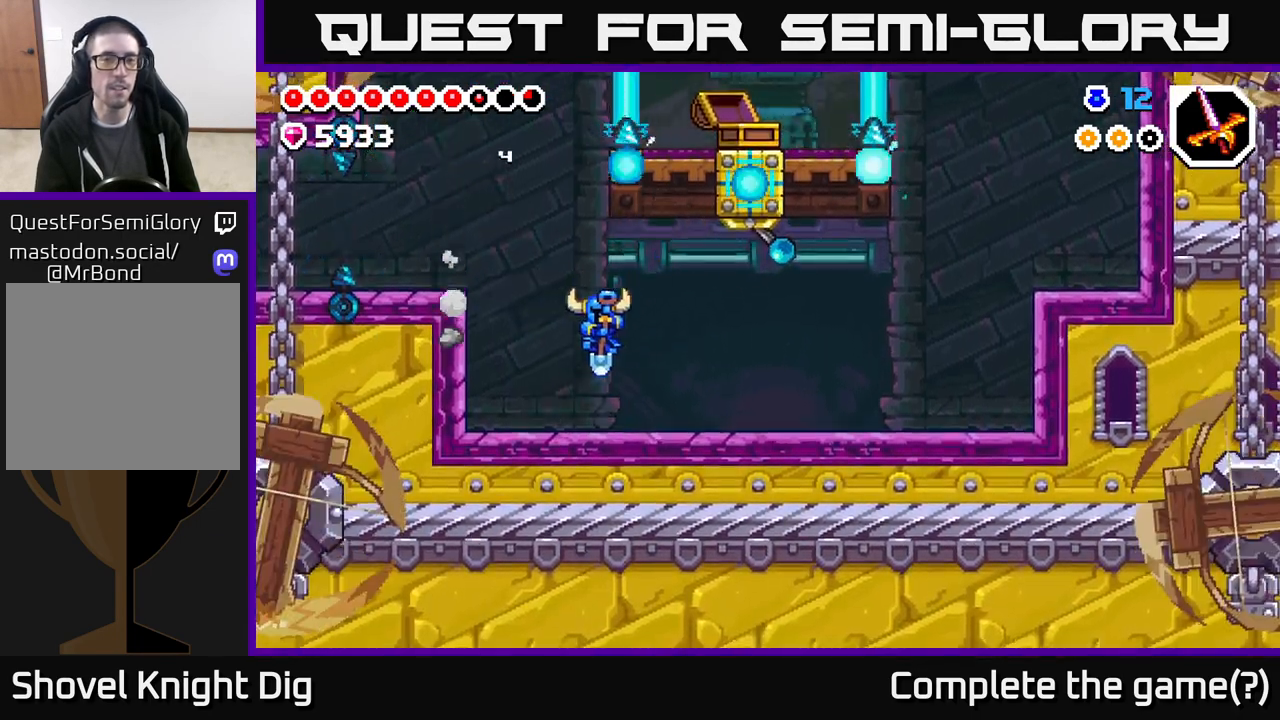
{"buttons": ["DPAD_LEFT"], "left_stick": "center", "right_stick": "center", "events": [[167, "A", "down"], [433, "A", "up"]]}
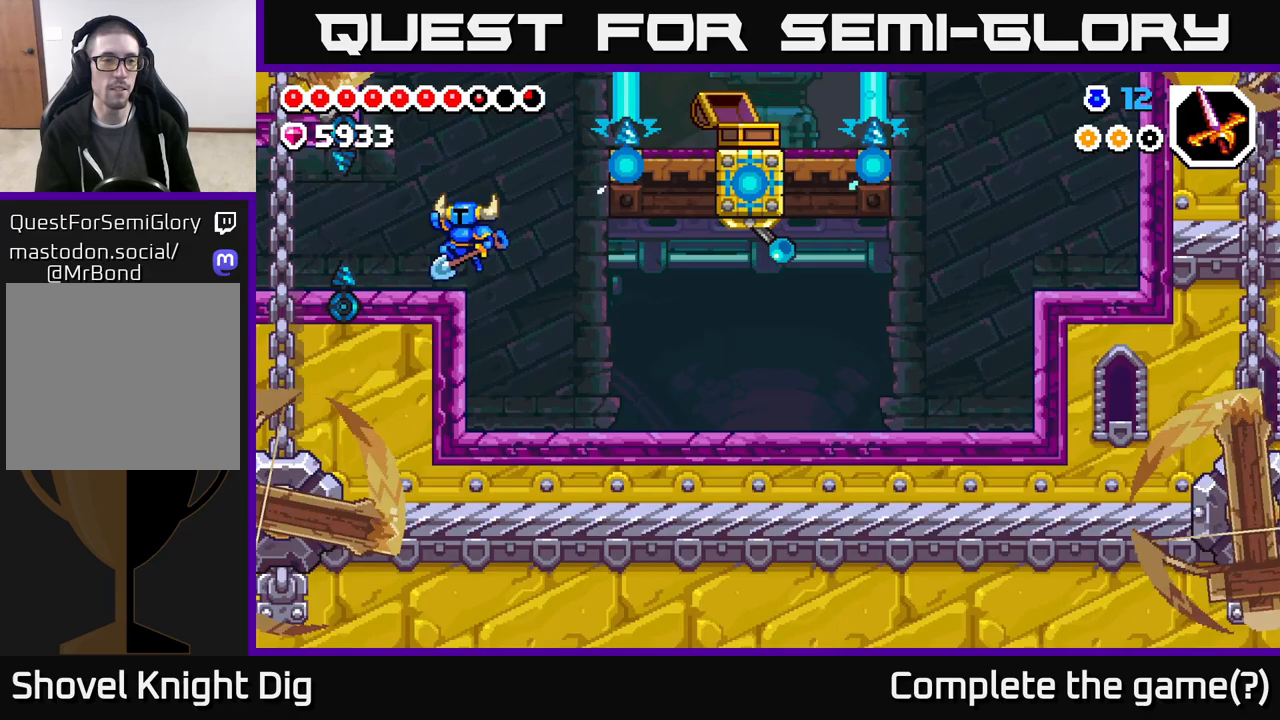
{"buttons": ["DPAD_LEFT"], "left_stick": "center", "right_stick": "center", "events": []}
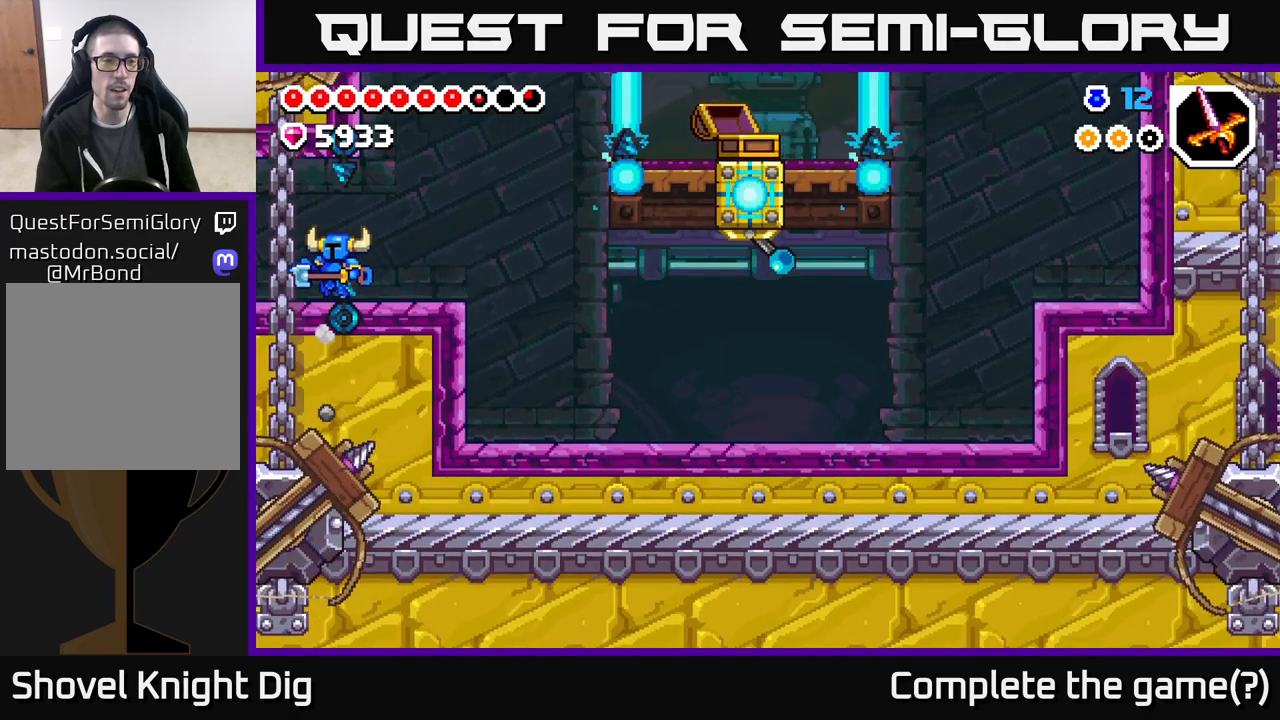
{"buttons": ["DPAD_LEFT"], "left_stick": "center", "right_stick": "center", "events": []}
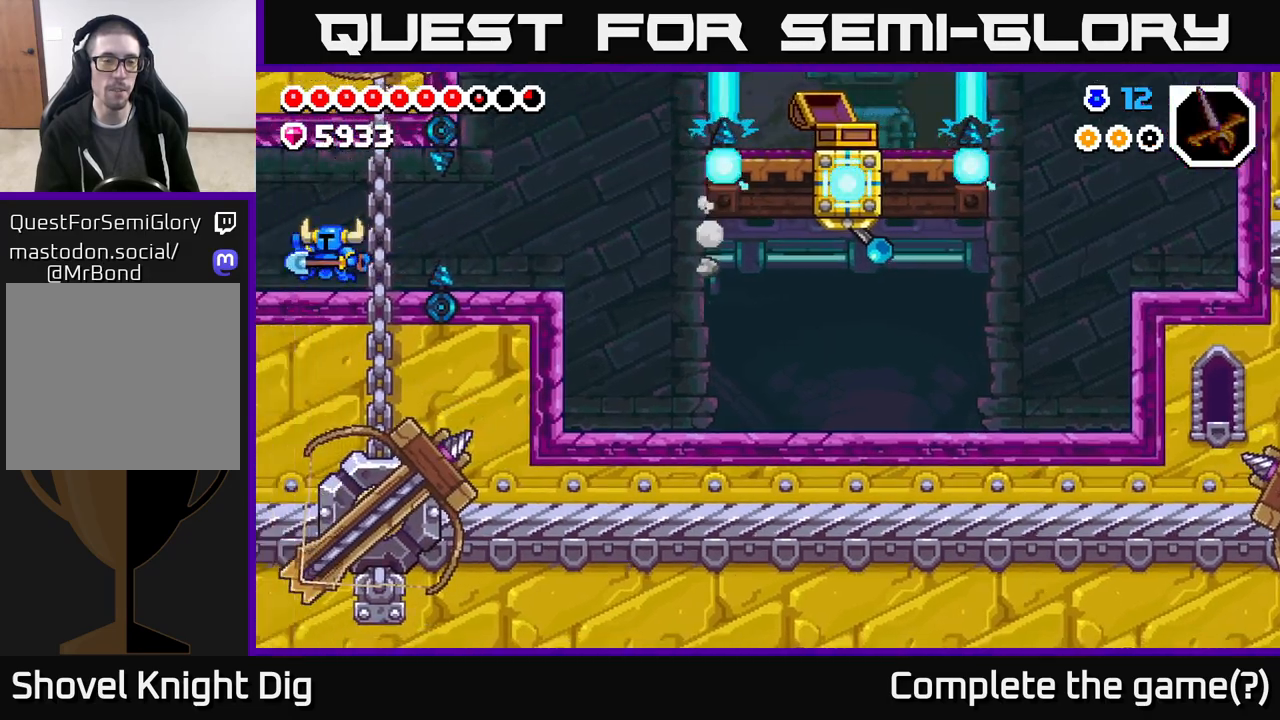
{"buttons": ["DPAD_LEFT"], "left_stick": "center", "right_stick": "center", "events": [[317, "DPAD_LEFT", "up"], [500, "DPAD_LEFT", "down"]]}
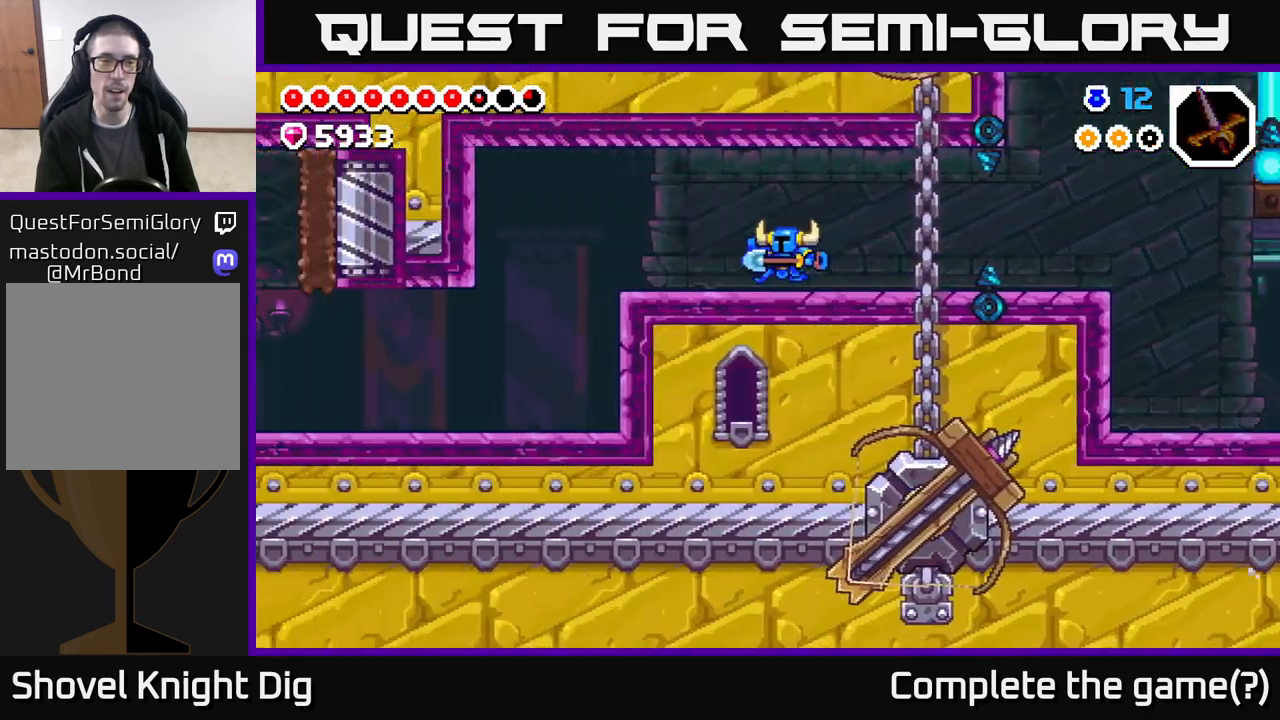
{"buttons": ["DPAD_LEFT"], "left_stick": "center", "right_stick": "center", "events": []}
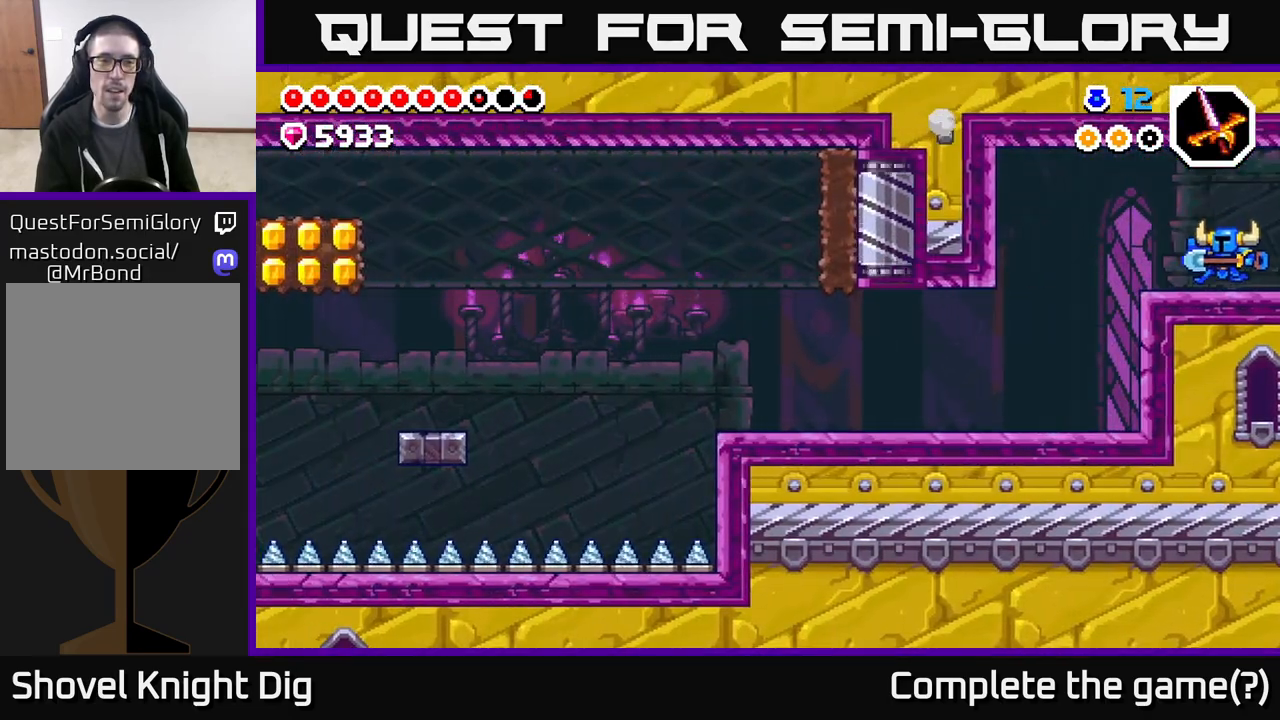
{"buttons": ["DPAD_LEFT"], "left_stick": "center", "right_stick": "center", "events": []}
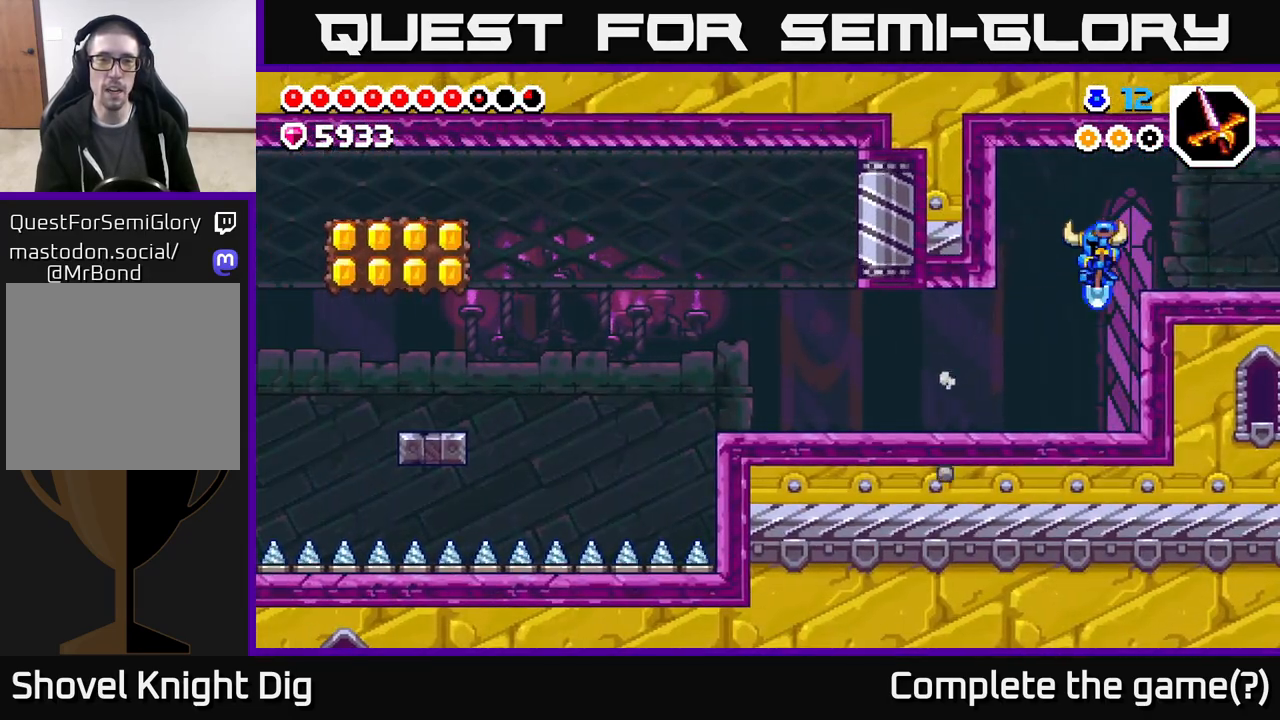
{"buttons": ["DPAD_LEFT"], "left_stick": "center", "right_stick": "center", "events": []}
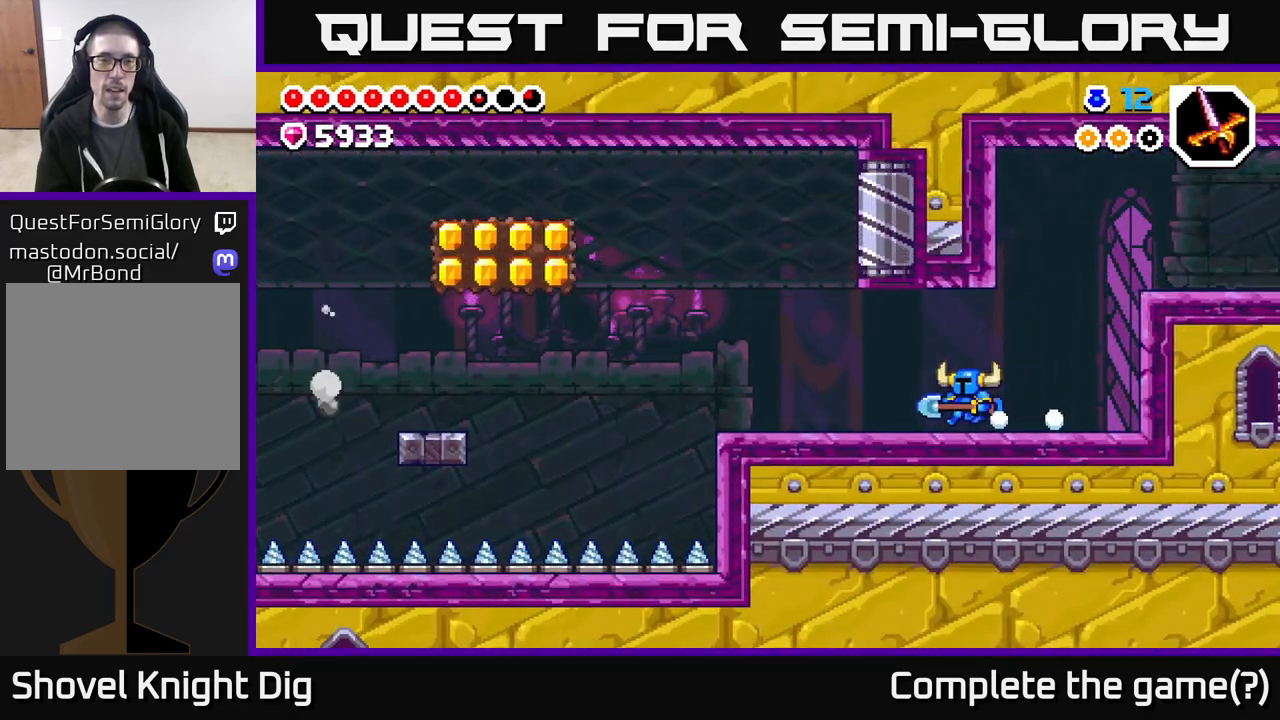
{"buttons": ["A", "DPAD_LEFT"], "left_stick": "center", "right_stick": "center", "events": [[500, "A", "down"]]}
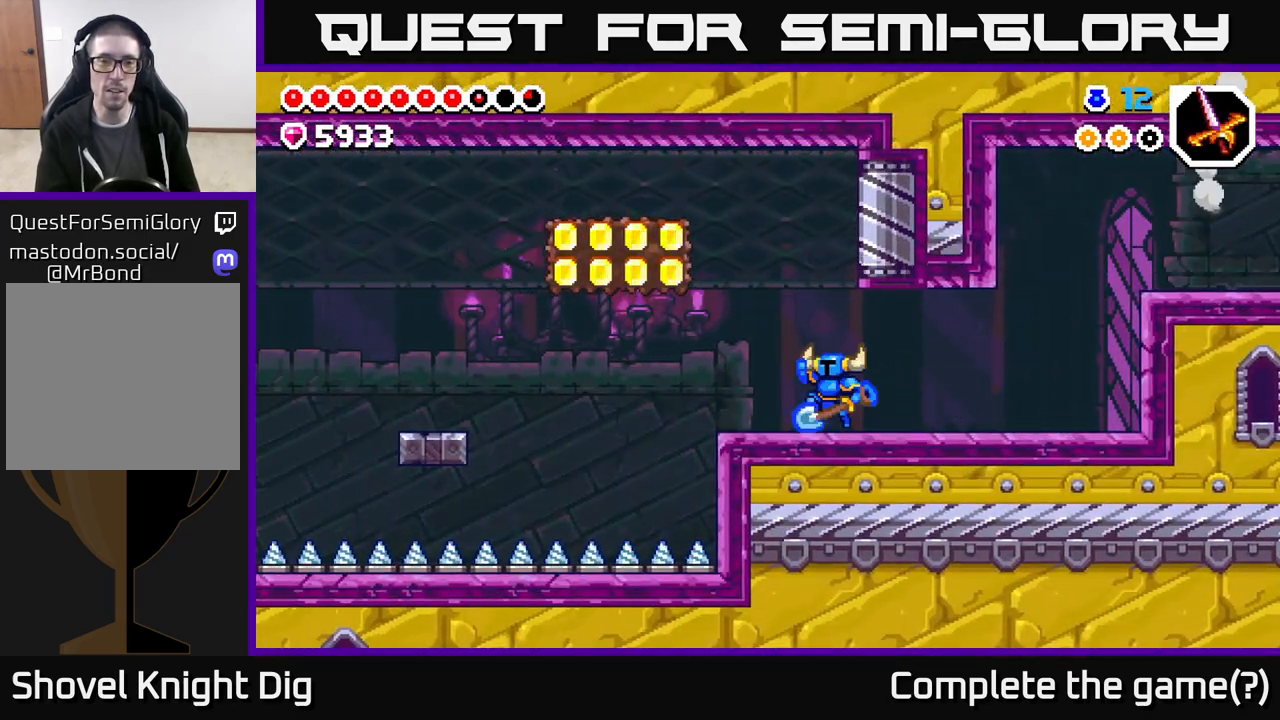
{"buttons": ["DPAD_LEFT"], "left_stick": "center", "right_stick": "center", "events": [[167, "X", "down"], [233, "A", "up"], [267, "X", "up"], [333, "X", "down"], [450, "X", "up"]]}
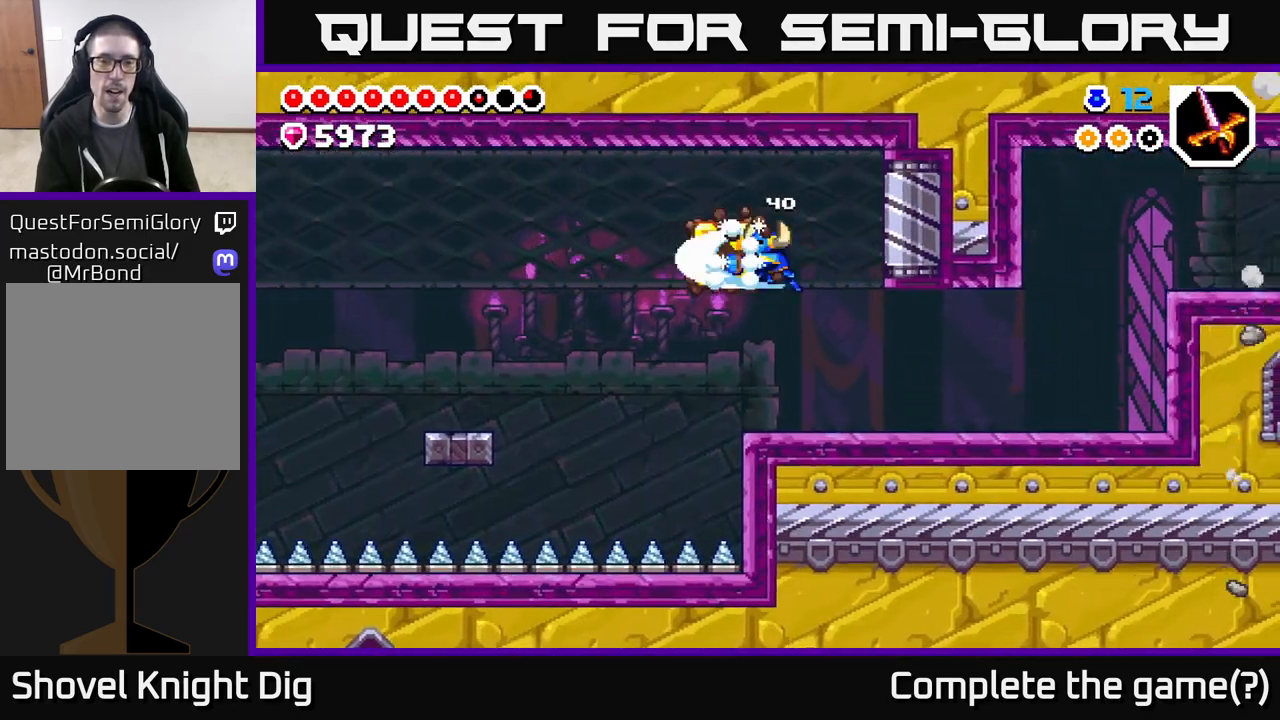
{"buttons": ["A", "DPAD_LEFT"], "left_stick": "center", "right_stick": "center", "events": [[17, "X", "down"], [150, "X", "up"], [233, "A", "down"], [233, "X", "down"], [267, "X", "up"]]}
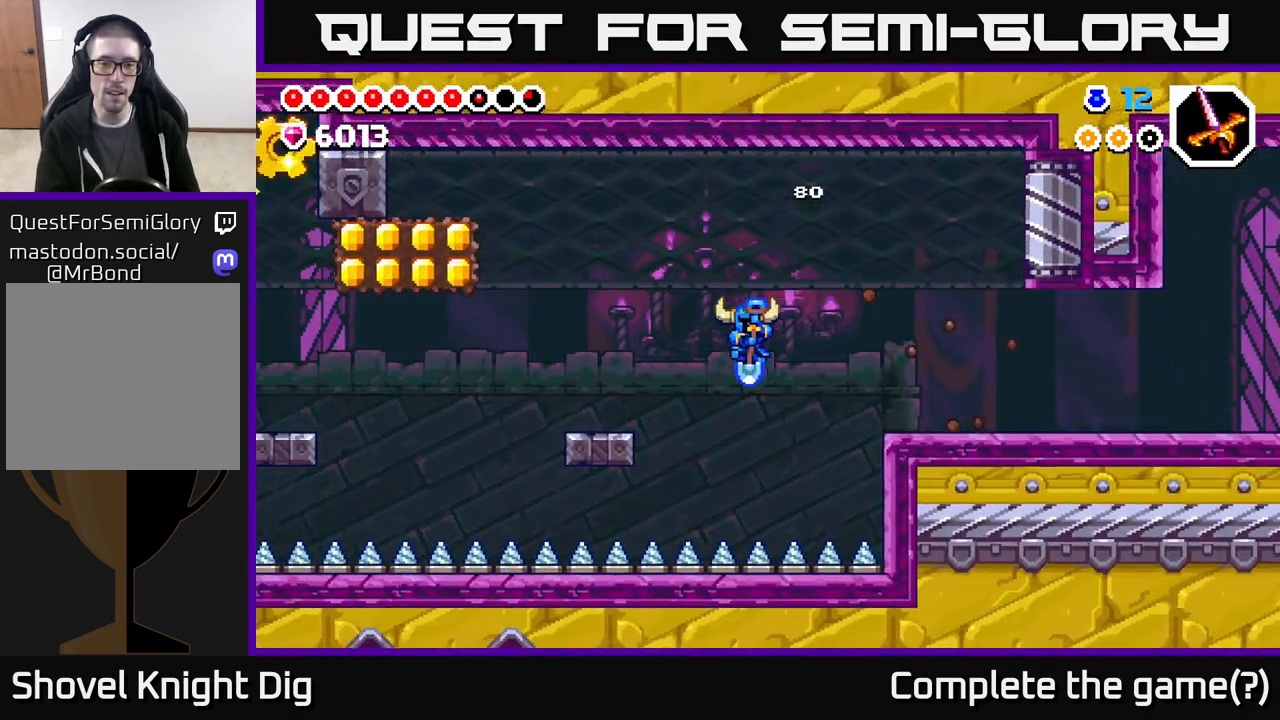
{"buttons": ["A", "DPAD_LEFT"], "left_stick": "center", "right_stick": "center", "events": [[50, "A", "up"], [167, "DPAD_LEFT", "up"], [350, "A", "down"], [367, "DPAD_LEFT", "down"]]}
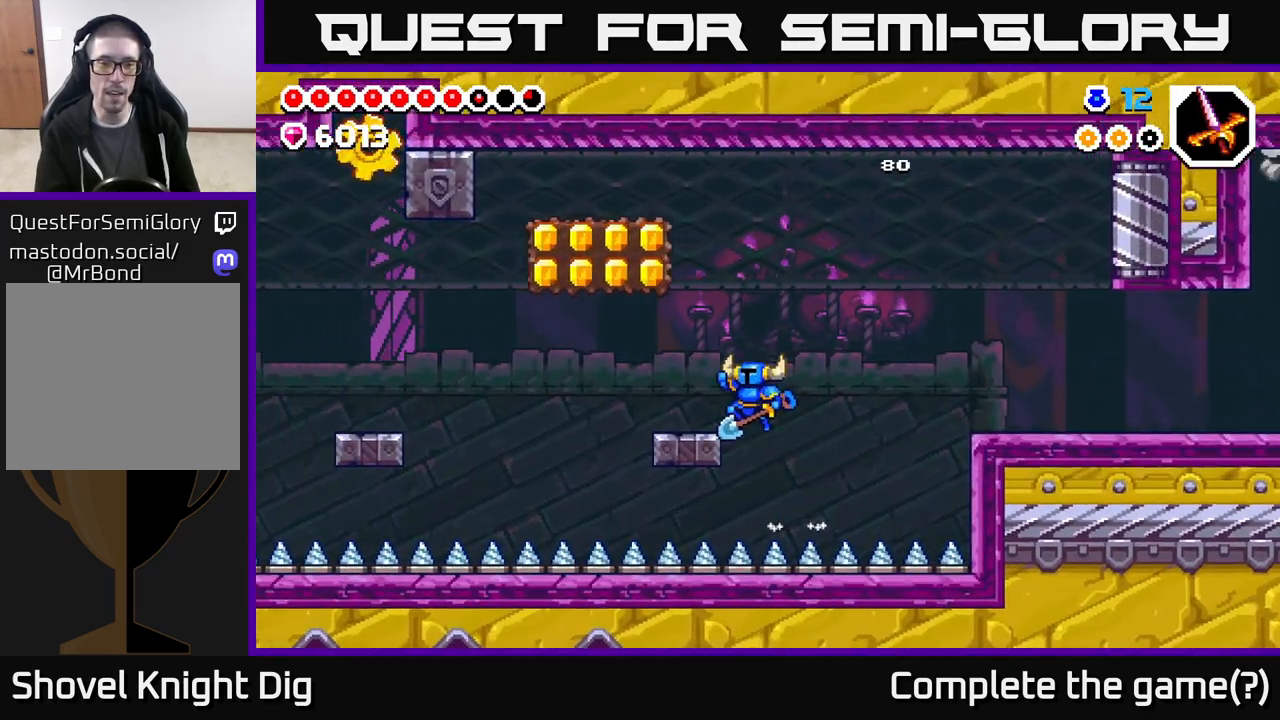
{"buttons": ["A"], "left_stick": "center", "right_stick": "center", "events": [[67, "A", "up"], [367, "DPAD_LEFT", "up"], [467, "A", "down"]]}
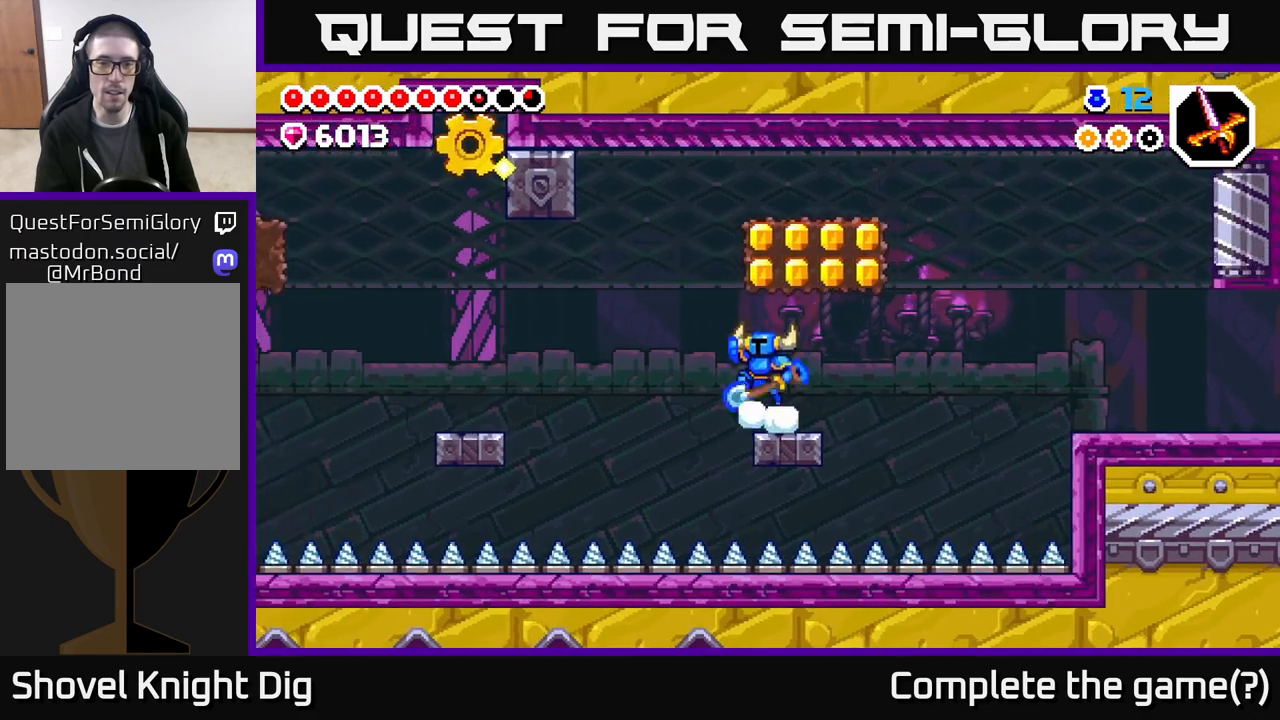
{"buttons": ["DPAD_LEFT"], "left_stick": "center", "right_stick": "center", "events": [[167, "DPAD_RIGHT", "down"], [167, "X", "down"], [267, "X", "up"], [383, "DPAD_RIGHT", "up"], [400, "A", "up"], [417, "DPAD_LEFT", "down"]]}
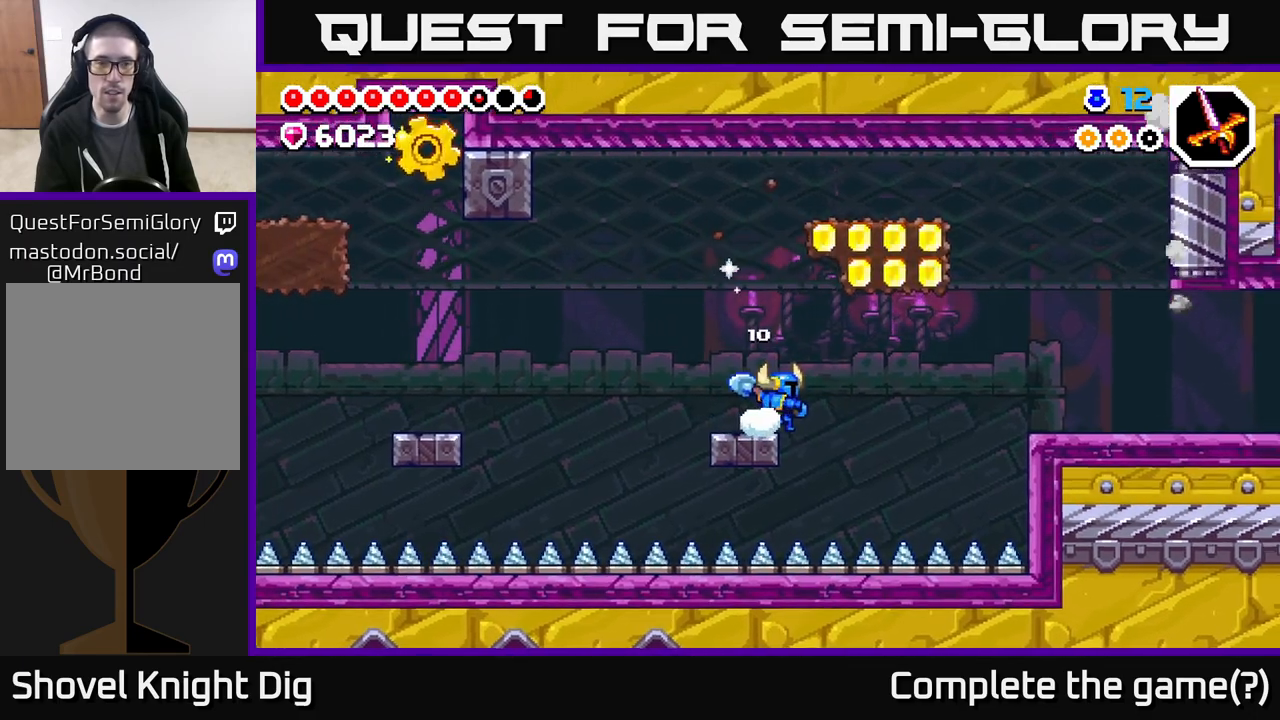
{"buttons": ["A", "DPAD_LEFT"], "left_stick": "center", "right_stick": "center", "events": [[150, "A", "down"]]}
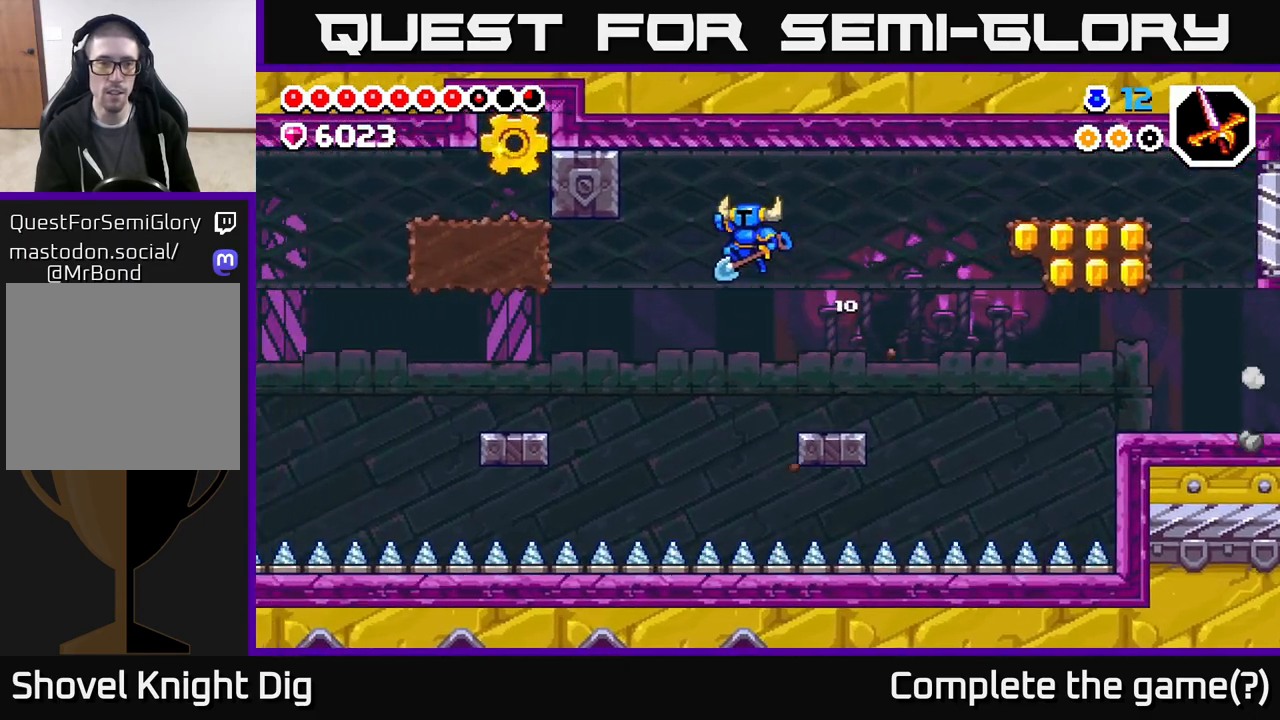
{"buttons": ["DPAD_LEFT"], "left_stick": "center", "right_stick": "center", "events": [[100, "X", "down"], [183, "A", "up"], [250, "X", "up"]]}
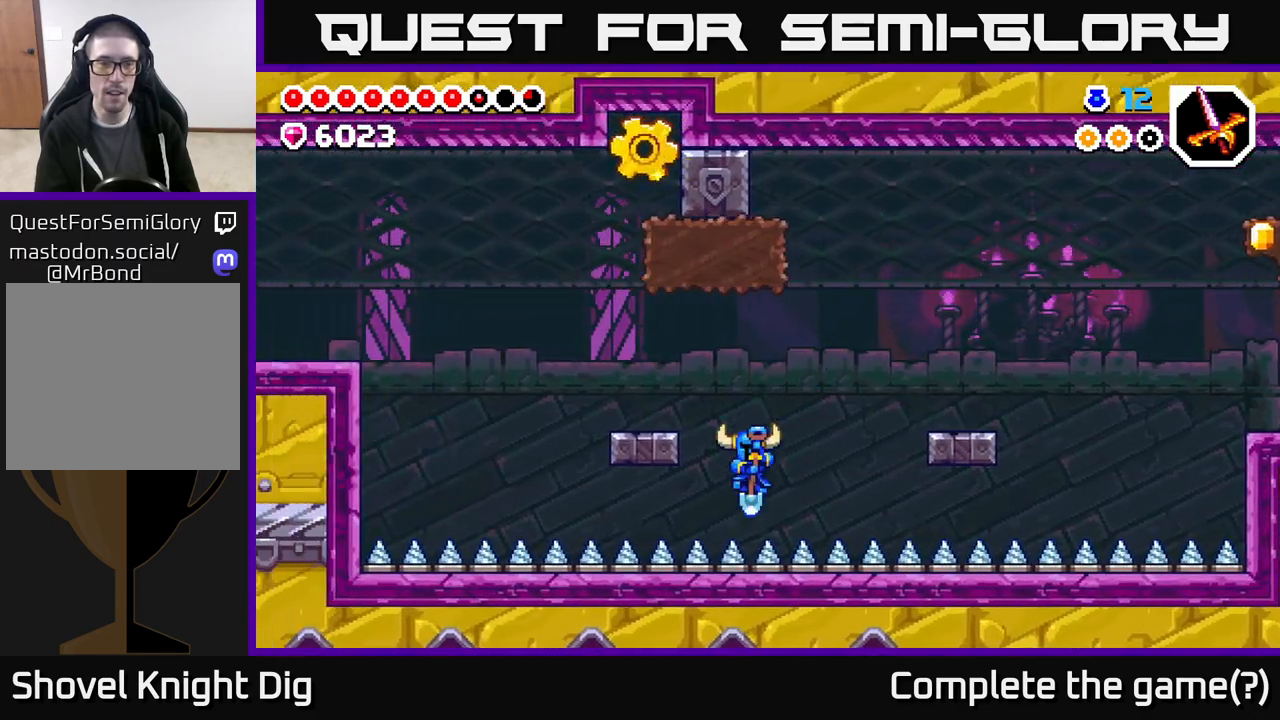
{"buttons": ["DPAD_LEFT"], "left_stick": "center", "right_stick": "center", "events": [[50, "DPAD_LEFT", "up"], [133, "A", "down"], [250, "DPAD_LEFT", "down"], [433, "A", "up"]]}
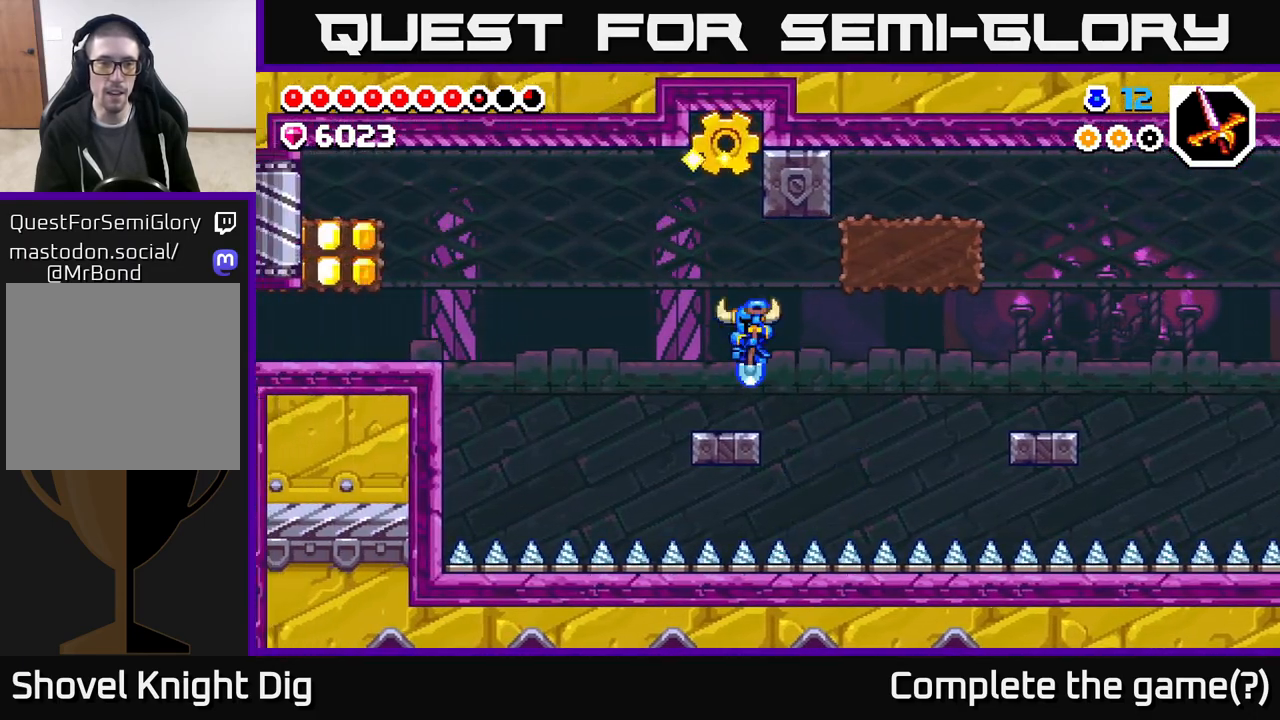
{"buttons": ["A", "DPAD_LEFT"], "left_stick": "center", "right_stick": "center", "events": [[383, "A", "down"]]}
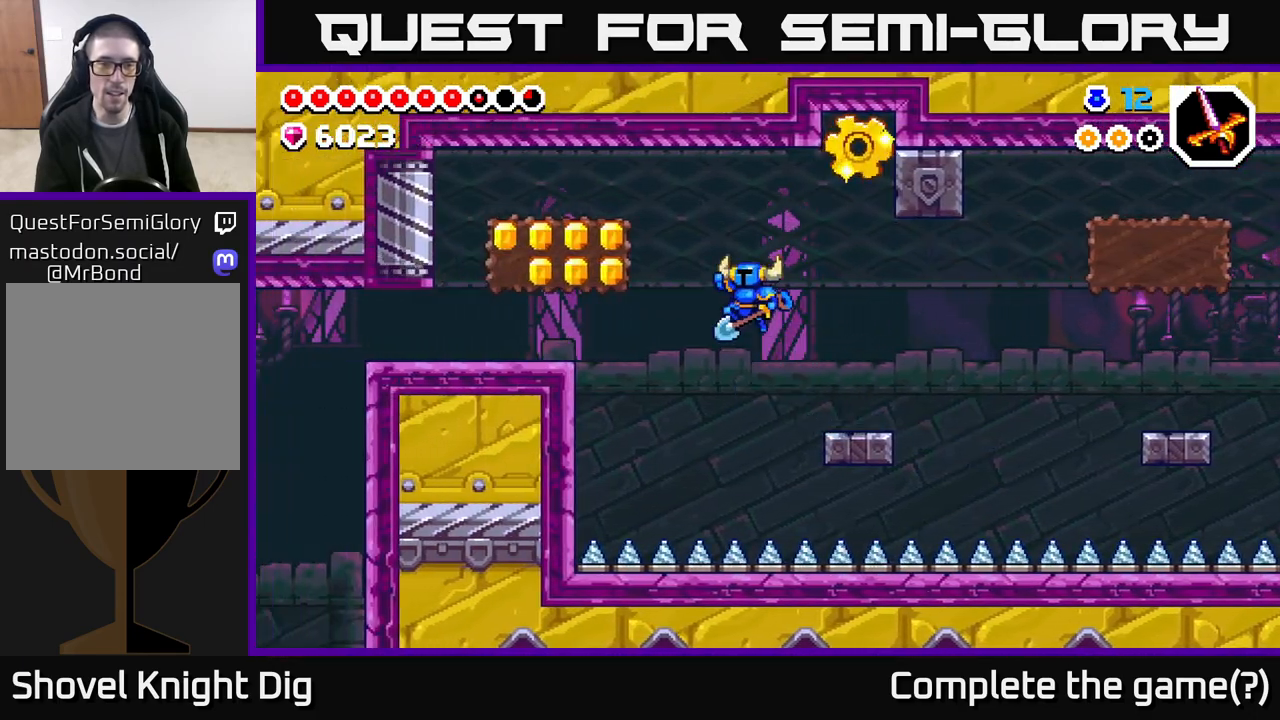
{"buttons": ["X", "DPAD_LEFT"], "left_stick": "center", "right_stick": "center", "events": [[167, "X", "down"], [233, "A", "up"], [300, "X", "up"], [367, "X", "down"]]}
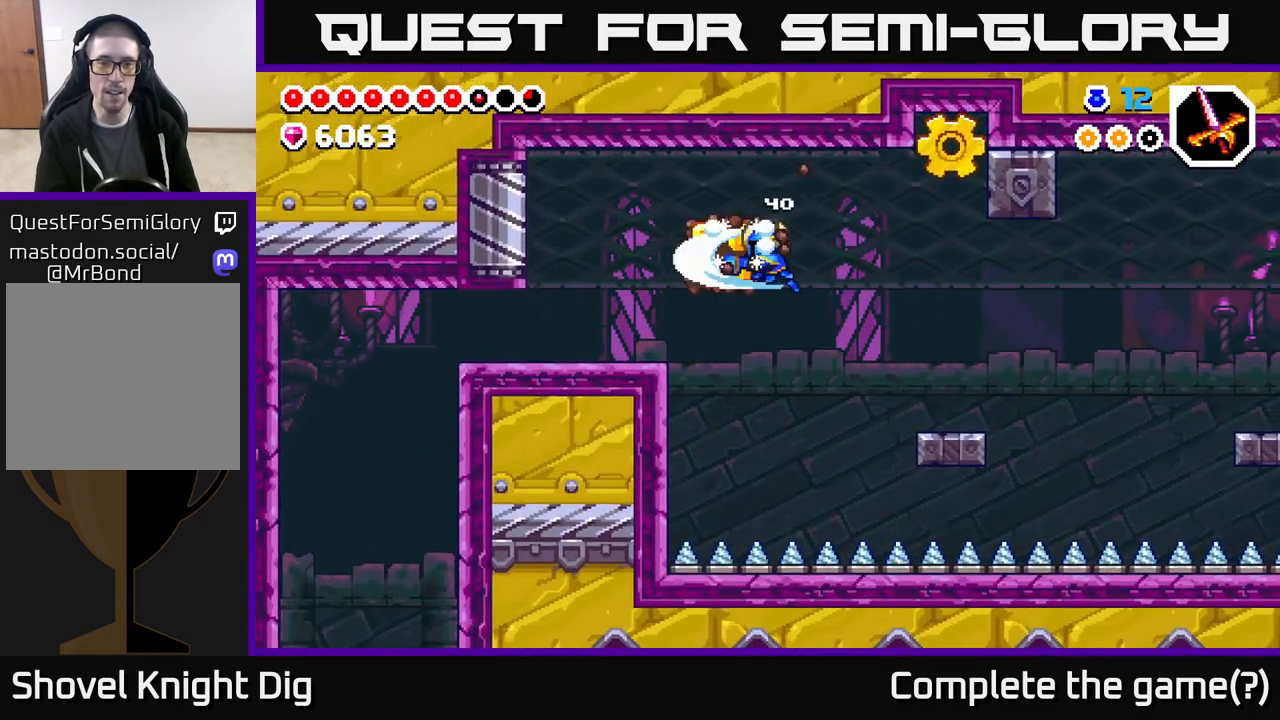
{"buttons": [], "left_stick": "center", "right_stick": "center", "events": [[17, "X", "up"], [400, "DPAD_LEFT", "up"]]}
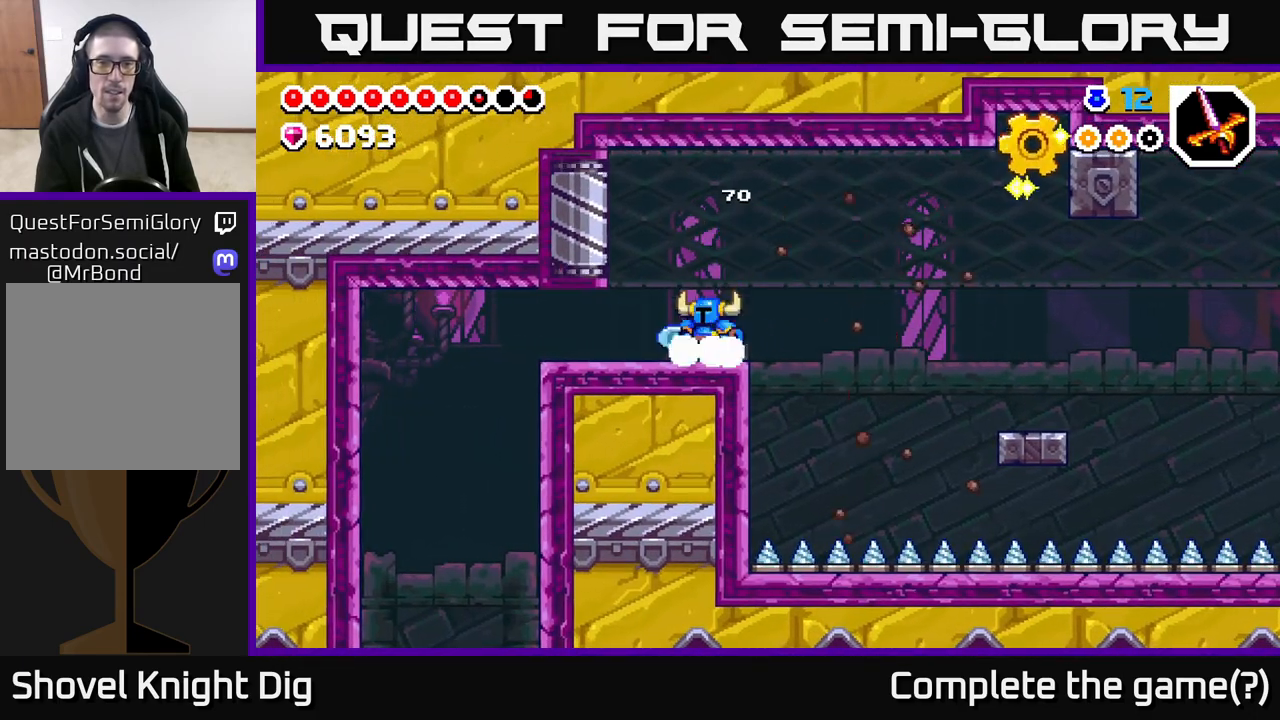
{"buttons": ["DPAD_RIGHT"], "left_stick": "center", "right_stick": "center", "events": [[50, "DPAD_RIGHT", "down"], [133, "DPAD_RIGHT", "up"], [433, "DPAD_RIGHT", "down"]]}
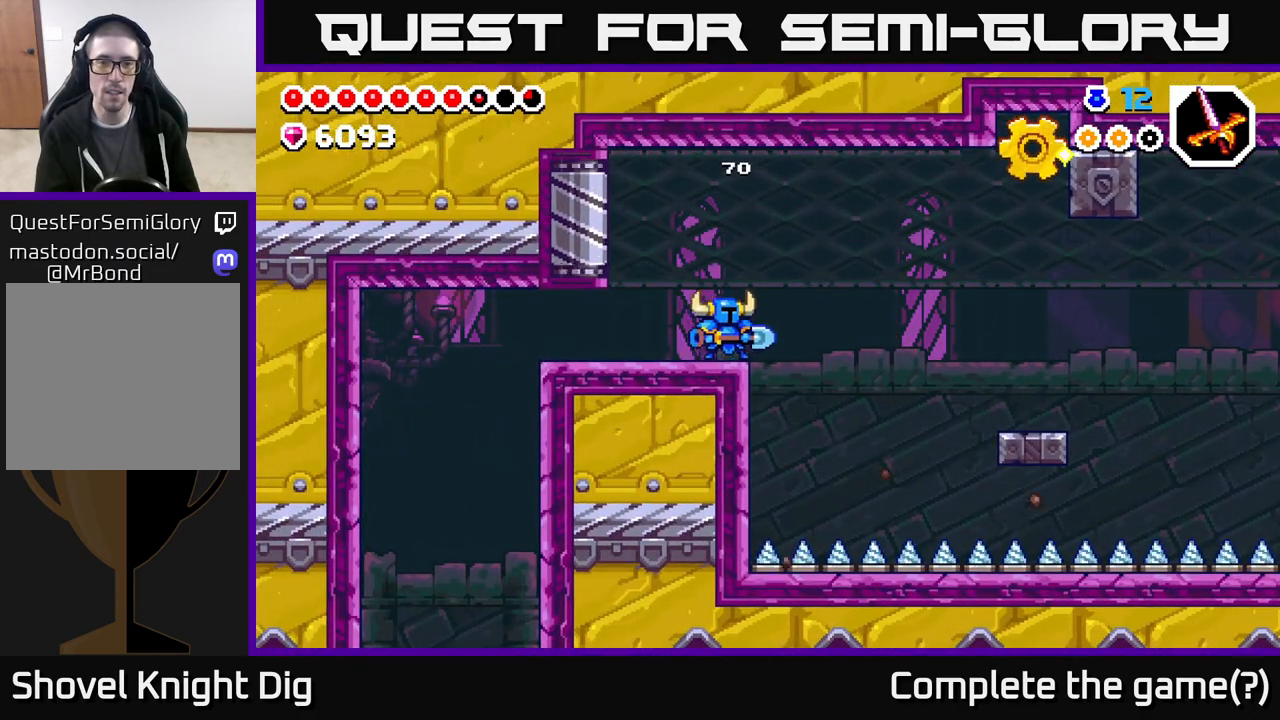
{"buttons": [], "left_stick": "center", "right_stick": "center", "events": [[50, "DPAD_RIGHT", "up"], [383, "DPAD_RIGHT", "down"], [433, "DPAD_RIGHT", "up"]]}
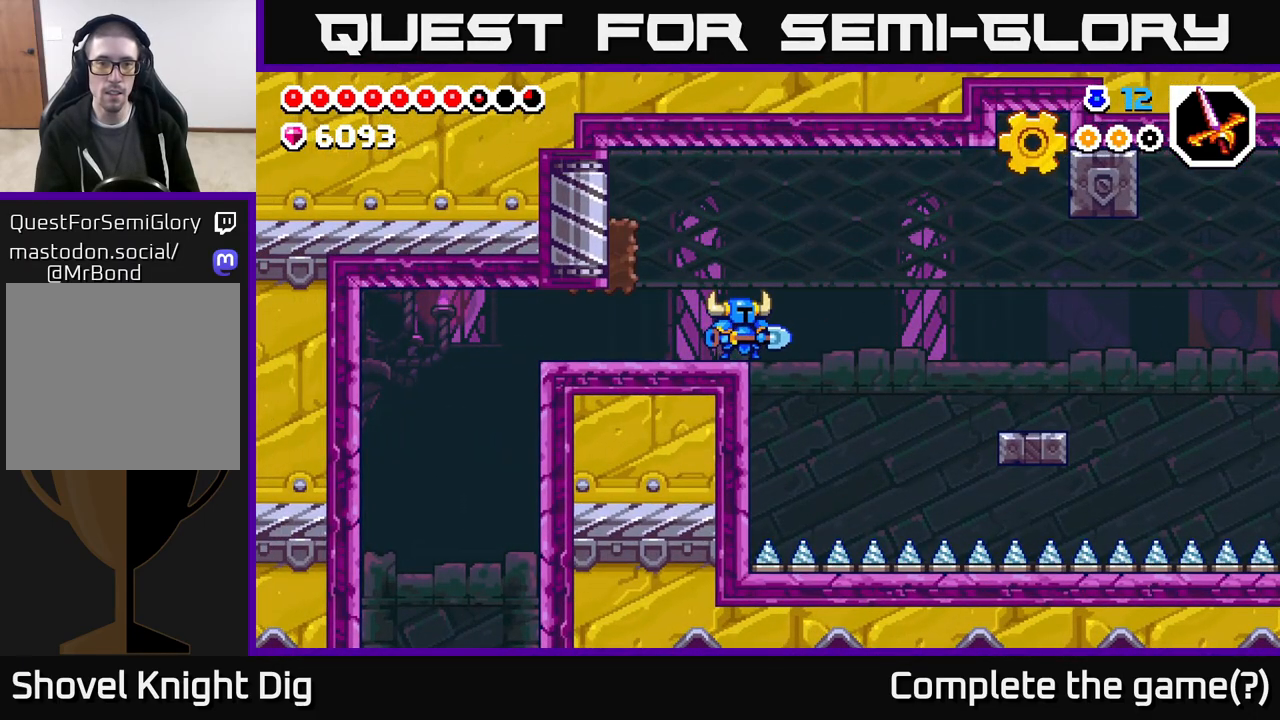
{"buttons": ["A", "DPAD_LEFT"], "left_stick": "center", "right_stick": "center", "events": [[133, "A", "down"], [383, "DPAD_LEFT", "down"]]}
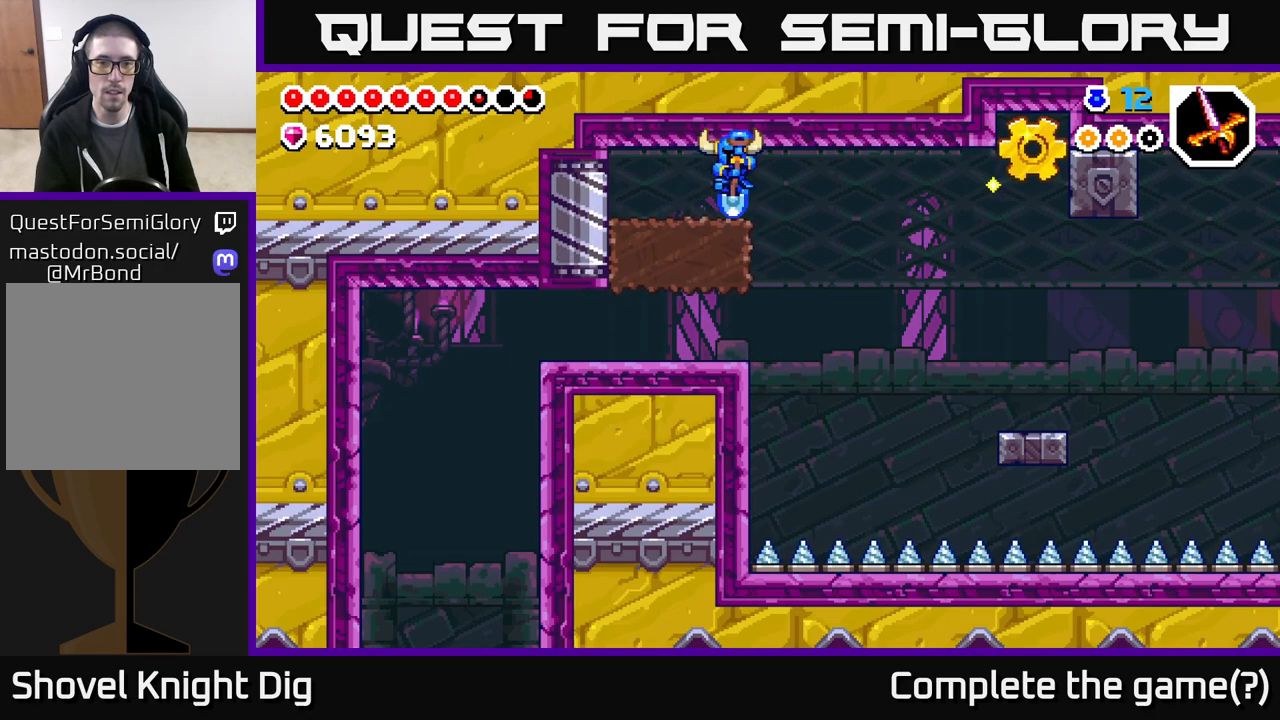
{"buttons": [], "left_stick": "center", "right_stick": "center", "events": [[17, "A", "up"], [17, "DPAD_LEFT", "up"]]}
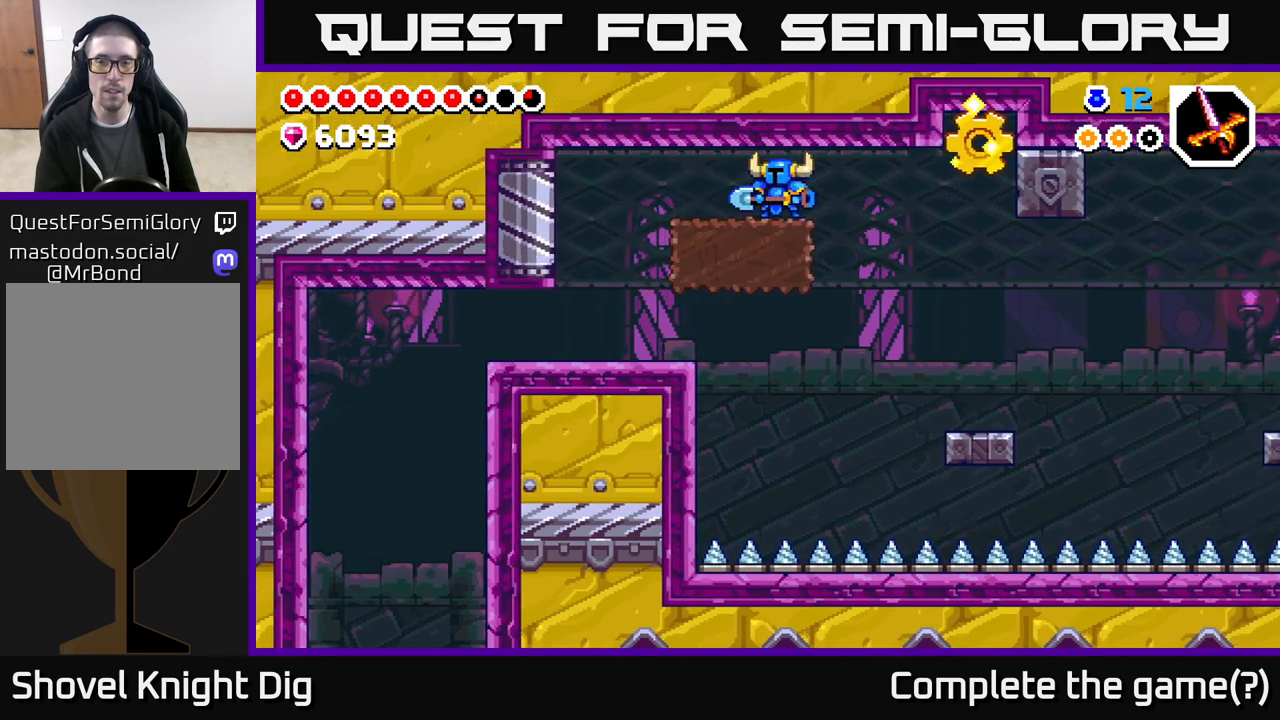
{"buttons": [], "left_stick": "center", "right_stick": "center", "events": []}
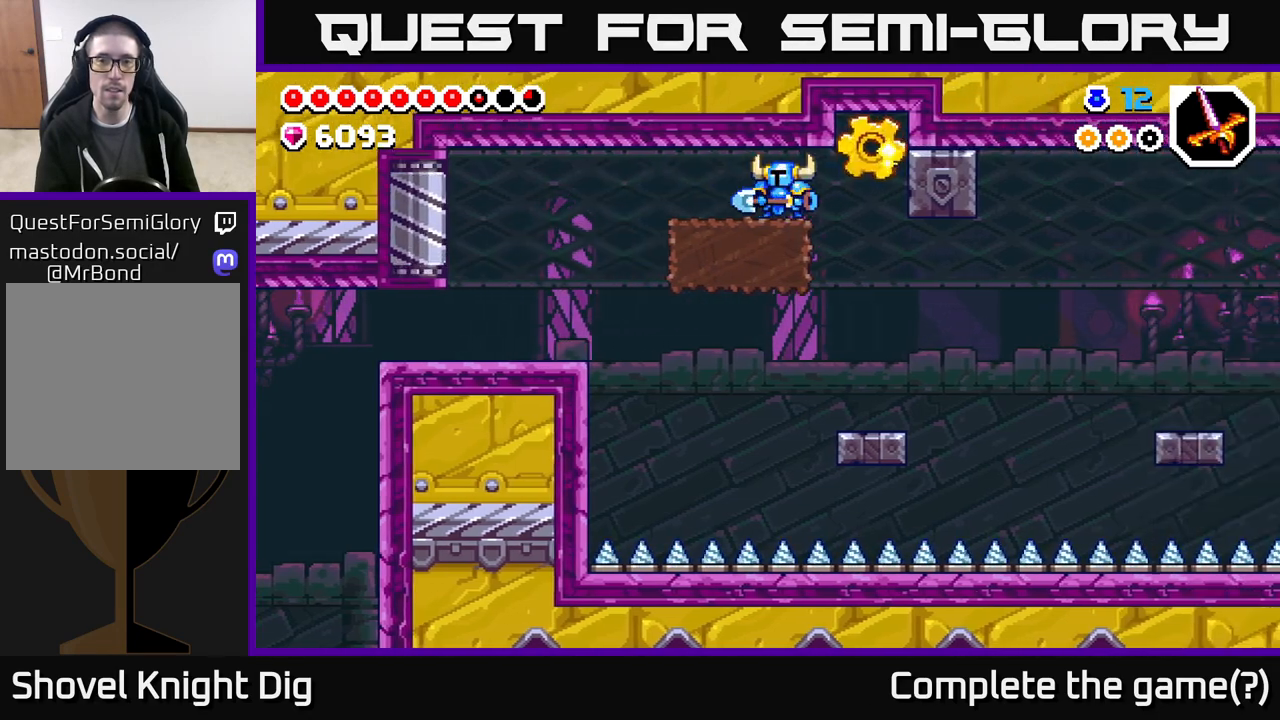
{"buttons": ["DPAD_LEFT"], "left_stick": "center", "right_stick": "center", "events": [[483, "DPAD_LEFT", "down"]]}